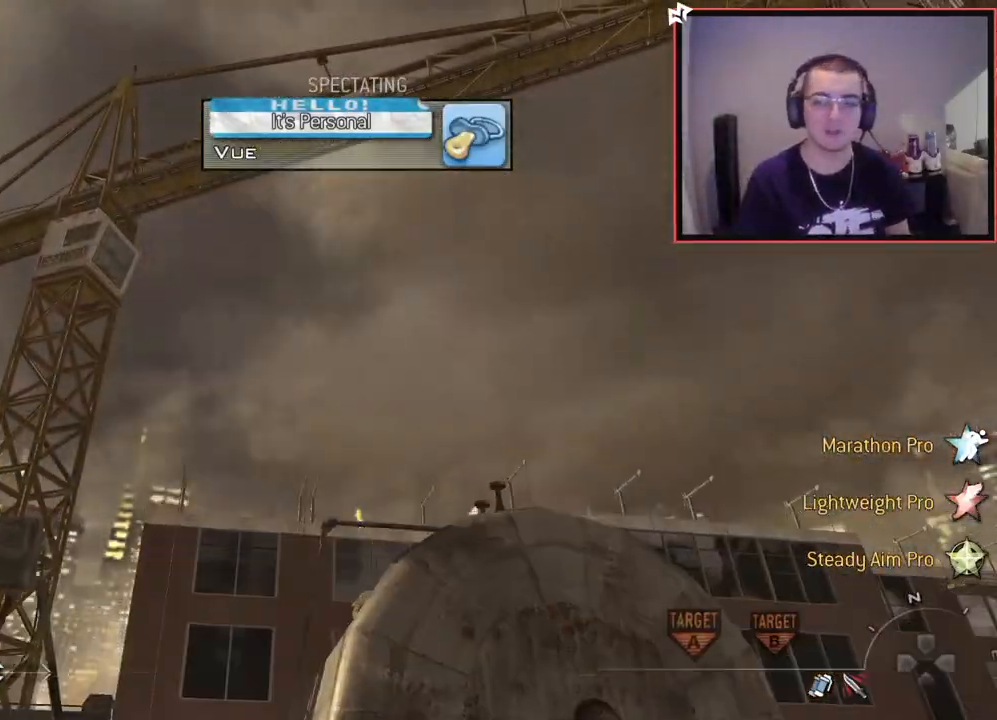
Gameplay with a controller (PlayStation layout); each line is a JSON object with the inputs held at the frame after it. "events" lists button and stick changes between this image and that frame as [ms after this image, input, new state], when the widget could be followed in between.
{"buttons": [], "left_stick": "center", "right_stick": "center", "events": [[317, "L2", "down"], [484, "L2", "up"]]}
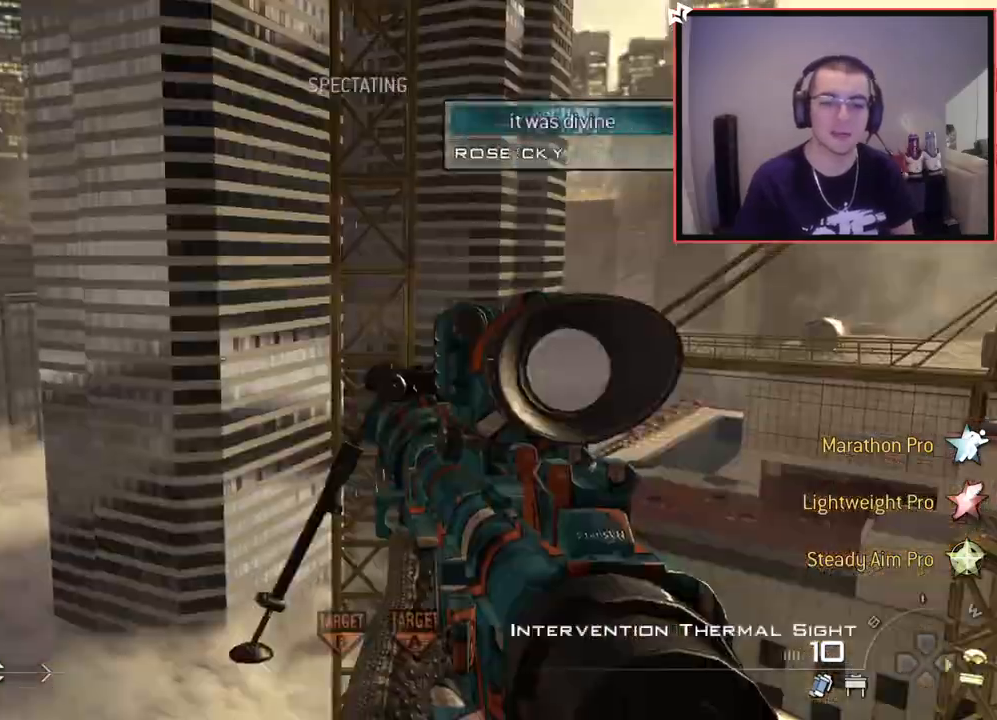
{"buttons": [], "left_stick": "center", "right_stick": "center", "events": []}
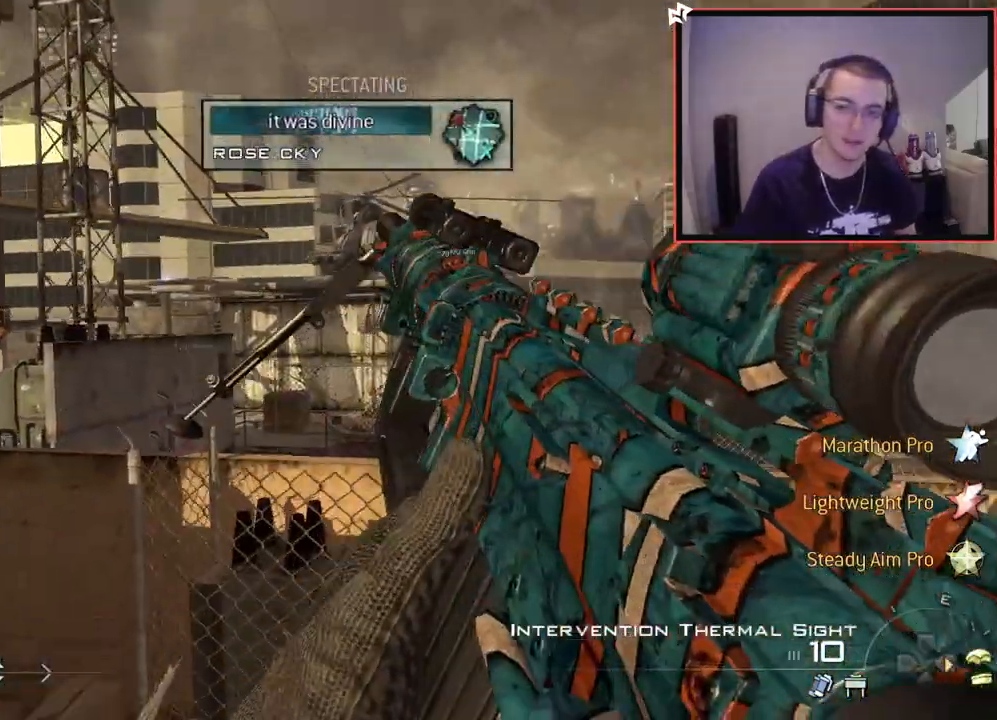
{"buttons": [], "left_stick": "center", "right_stick": "center", "events": []}
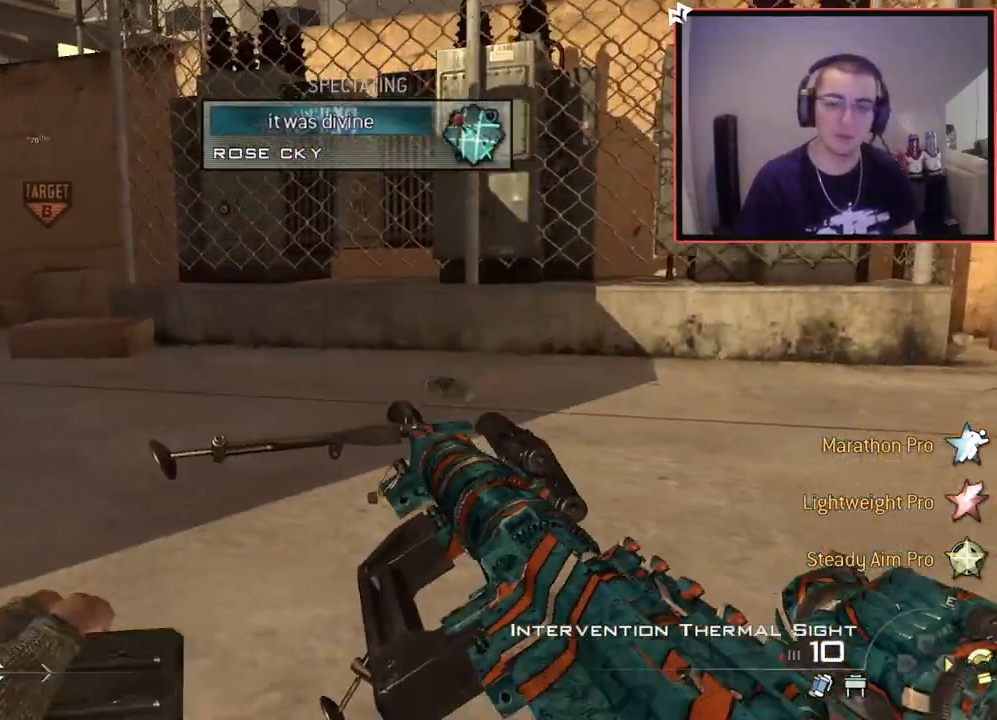
{"buttons": [], "left_stick": "center", "right_stick": "center", "events": []}
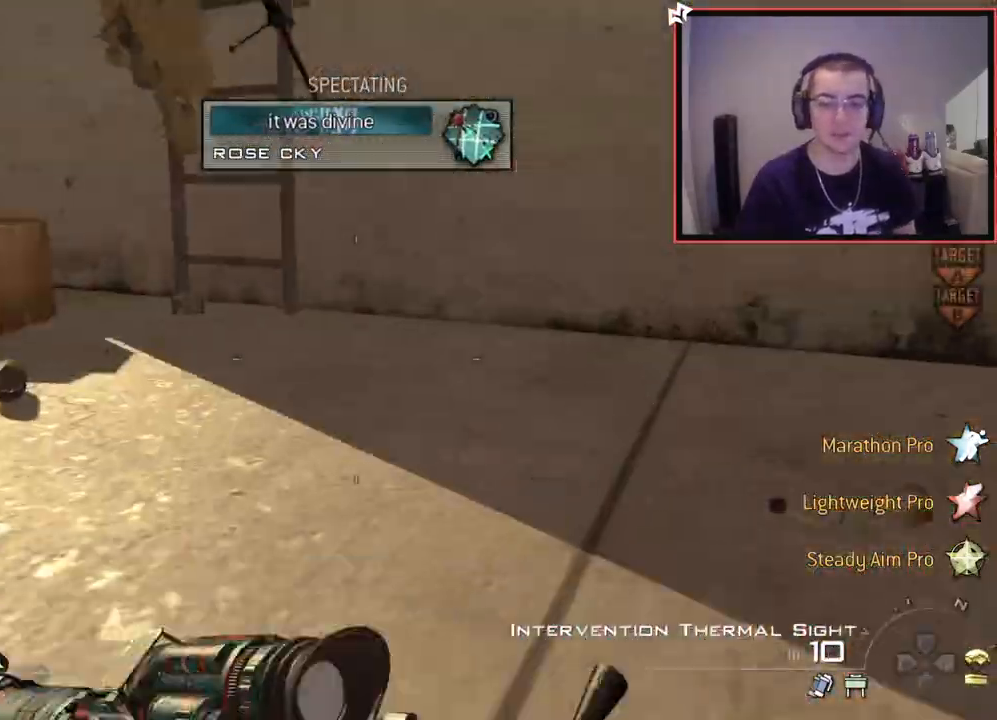
{"buttons": [], "left_stick": "center", "right_stick": "center", "events": []}
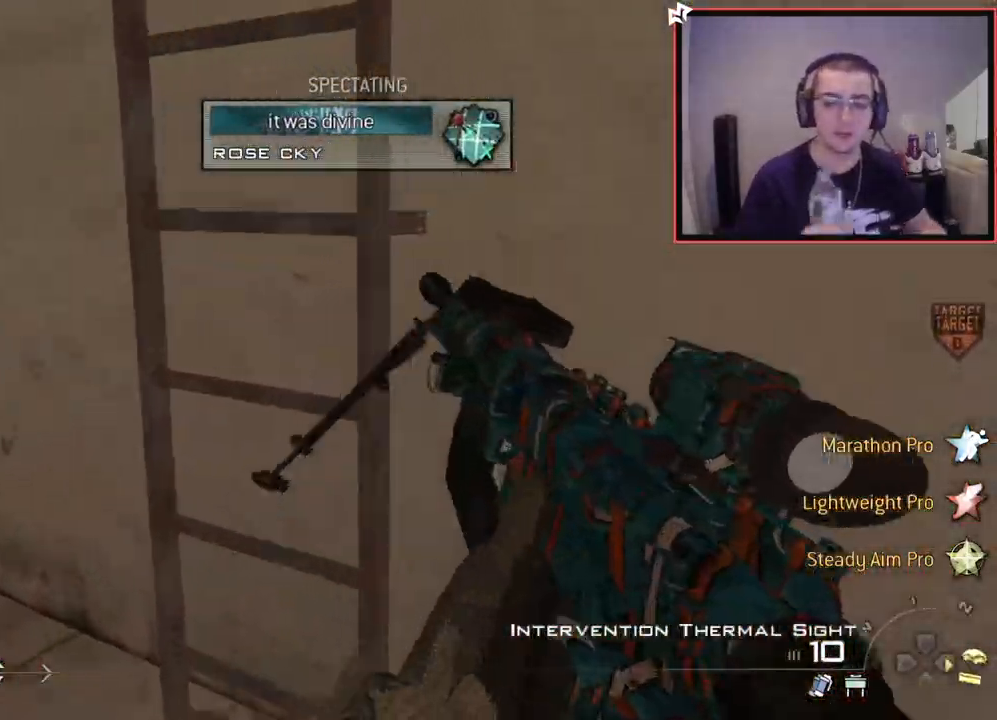
{"buttons": [], "left_stick": "center", "right_stick": "center", "events": []}
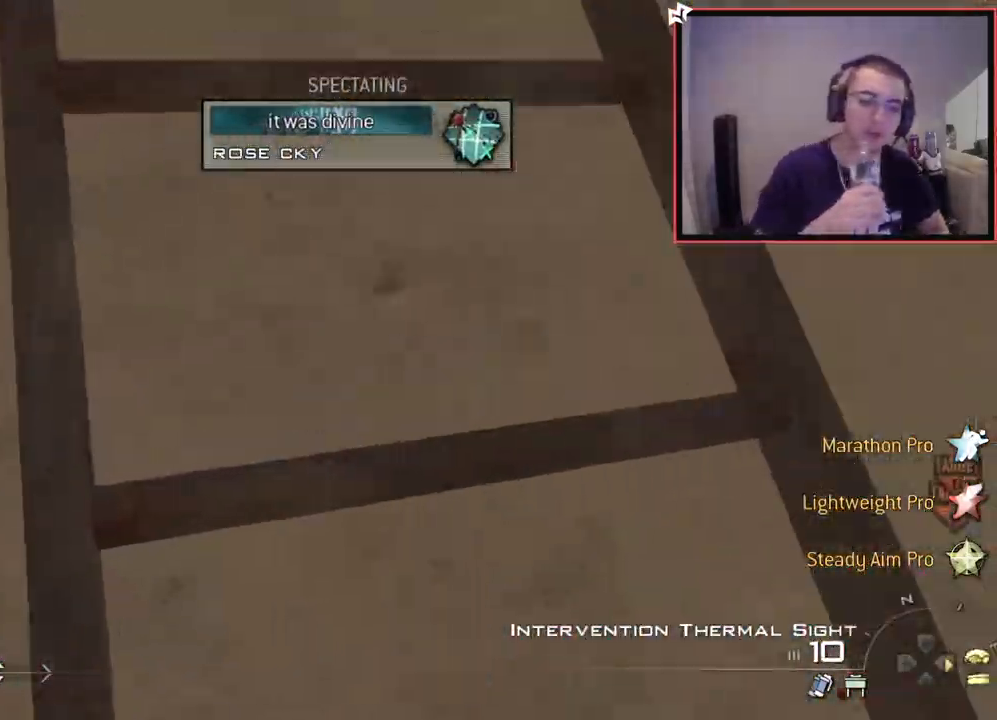
{"buttons": ["L2"], "left_stick": "center", "right_stick": "center", "events": [[367, "L2", "down"]]}
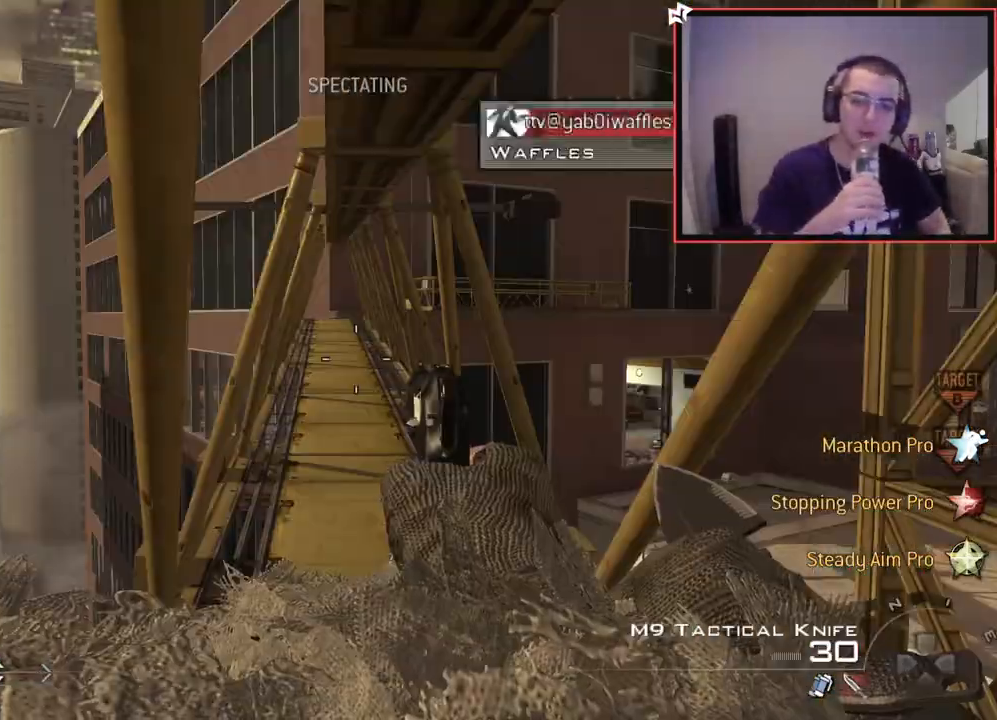
{"buttons": [], "left_stick": "center", "right_stick": "center", "events": [[83, "L2", "up"]]}